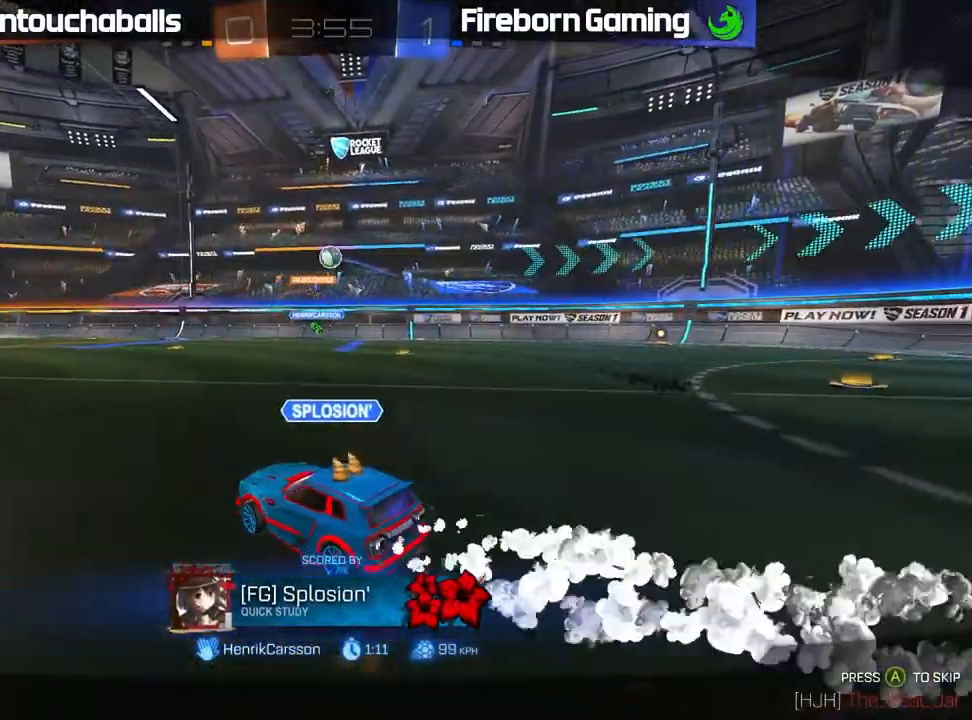
Gameplay with a controller (Xbox layout); each line is a JSON object with the inputs held at the frame after it. "events" lists button and stick changes between this image and that frame as [ms after this image, input, new state], when the widget could be followed in between. Not read: right_stick.
{"buttons": [], "left_stick": "center", "events": []}
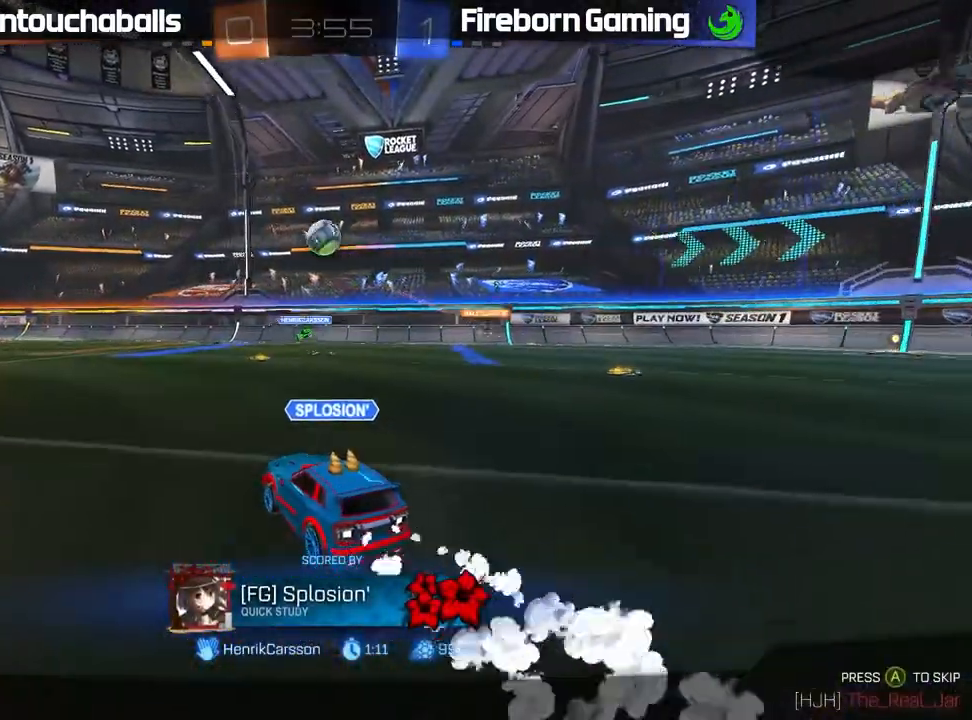
{"buttons": [], "left_stick": "center", "events": []}
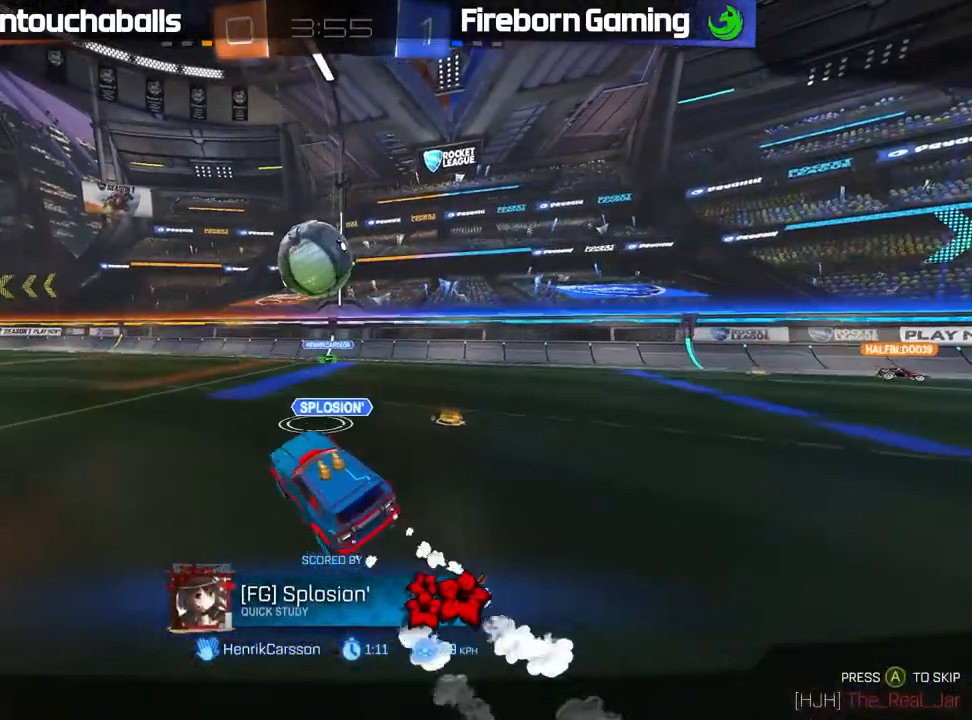
{"buttons": [], "left_stick": "center", "events": []}
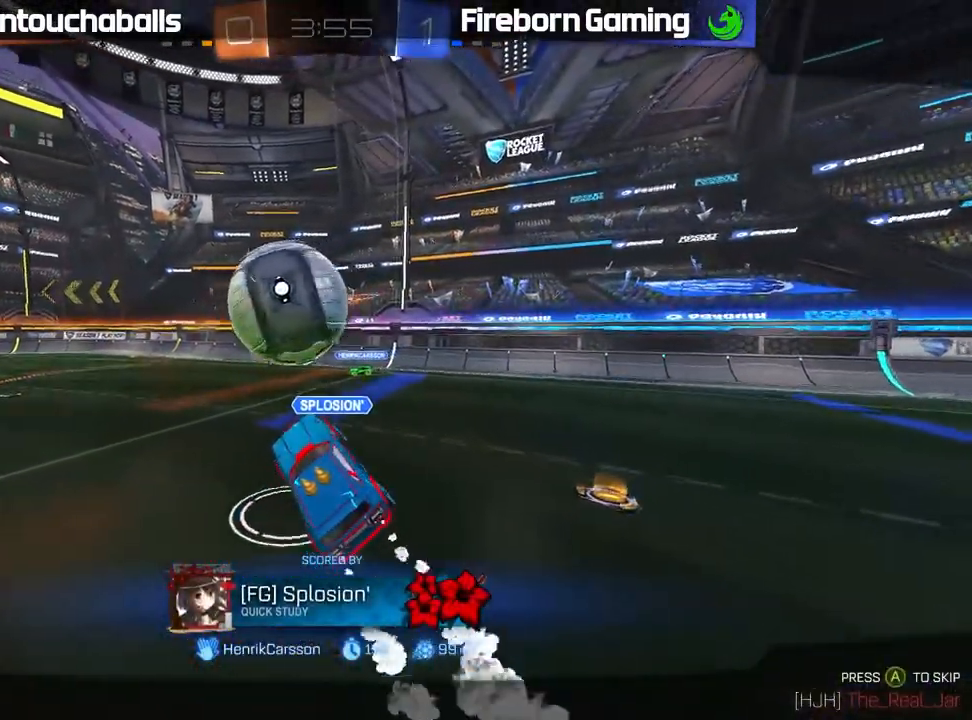
{"buttons": [], "left_stick": "center", "events": []}
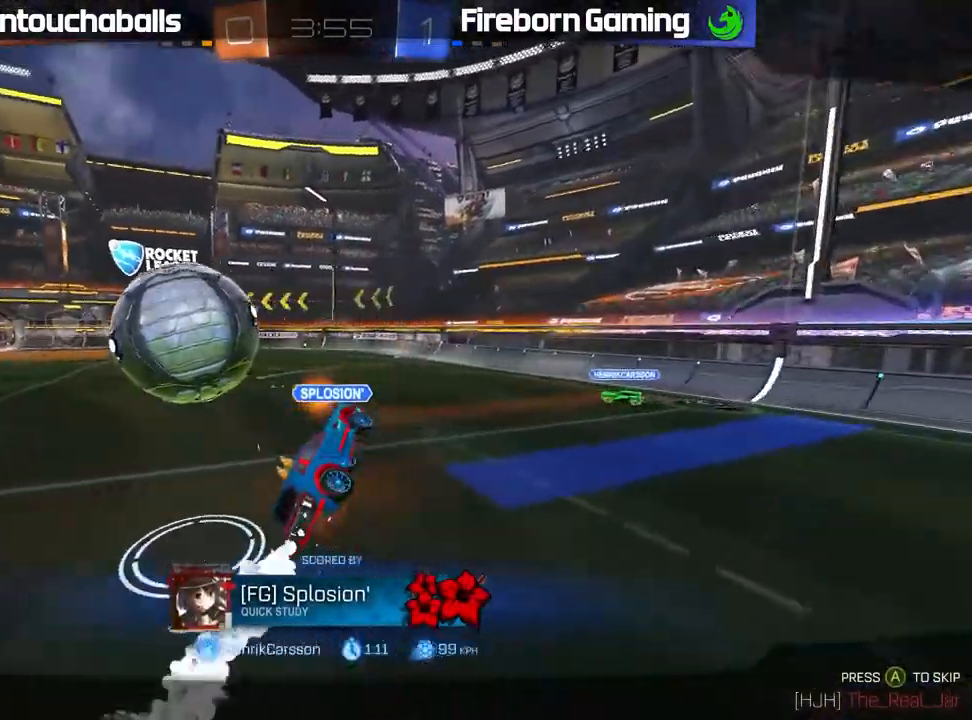
{"buttons": [], "left_stick": "center", "events": []}
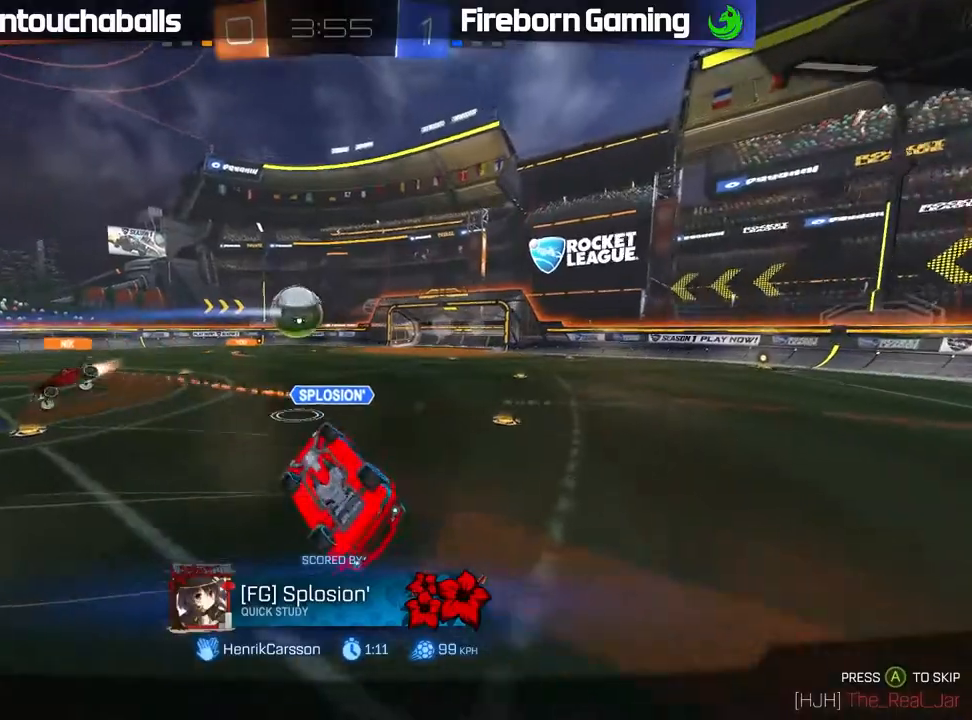
{"buttons": [], "left_stick": "center", "events": []}
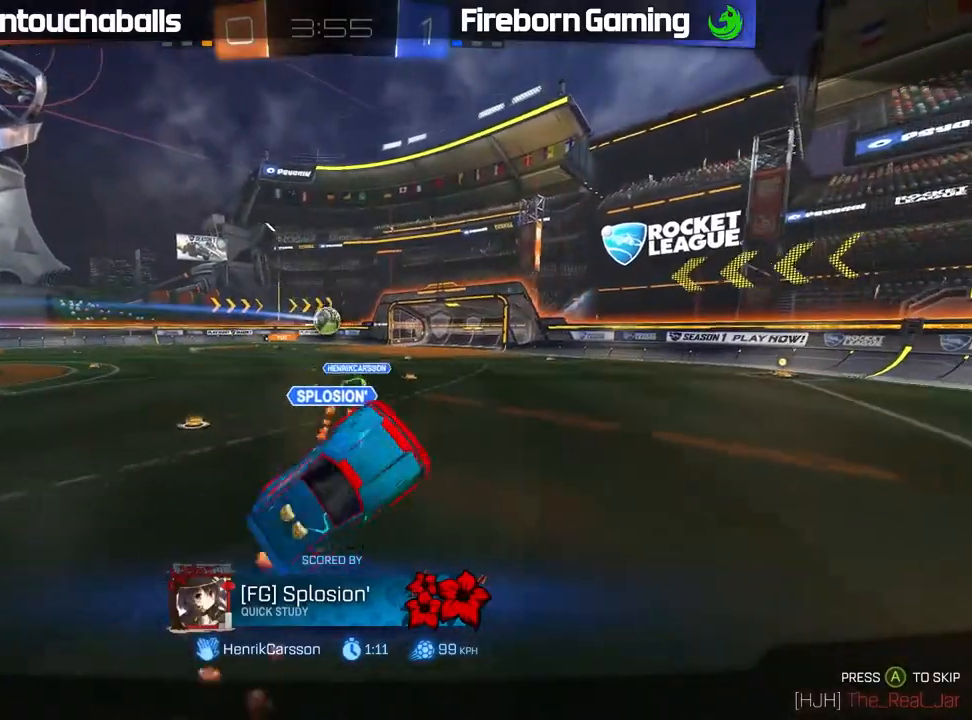
{"buttons": [], "left_stick": "center", "events": []}
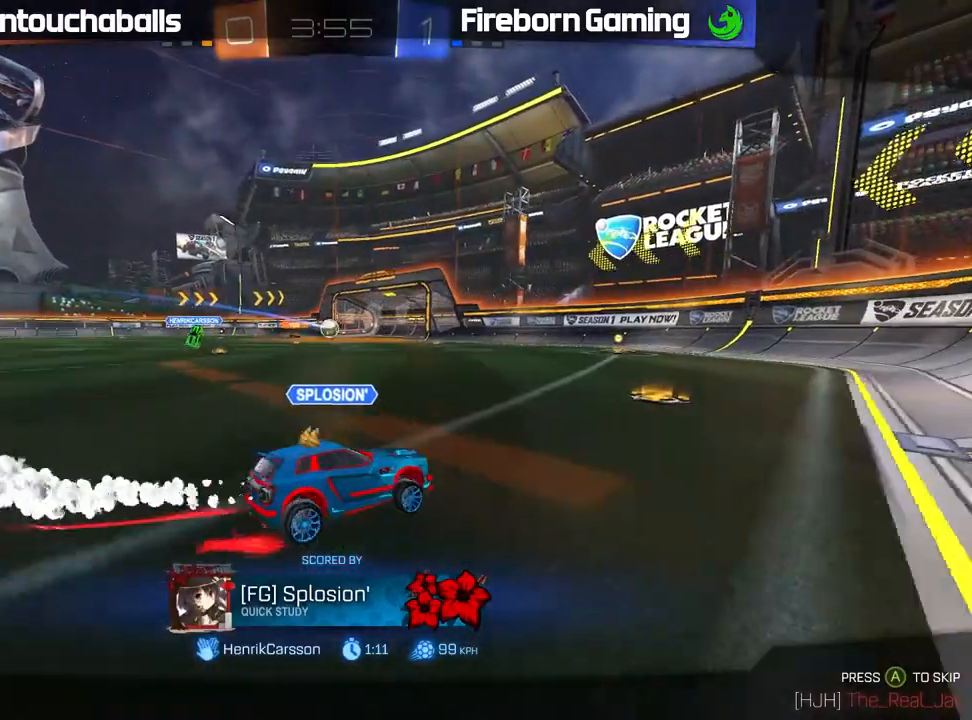
{"buttons": [], "left_stick": "center", "events": []}
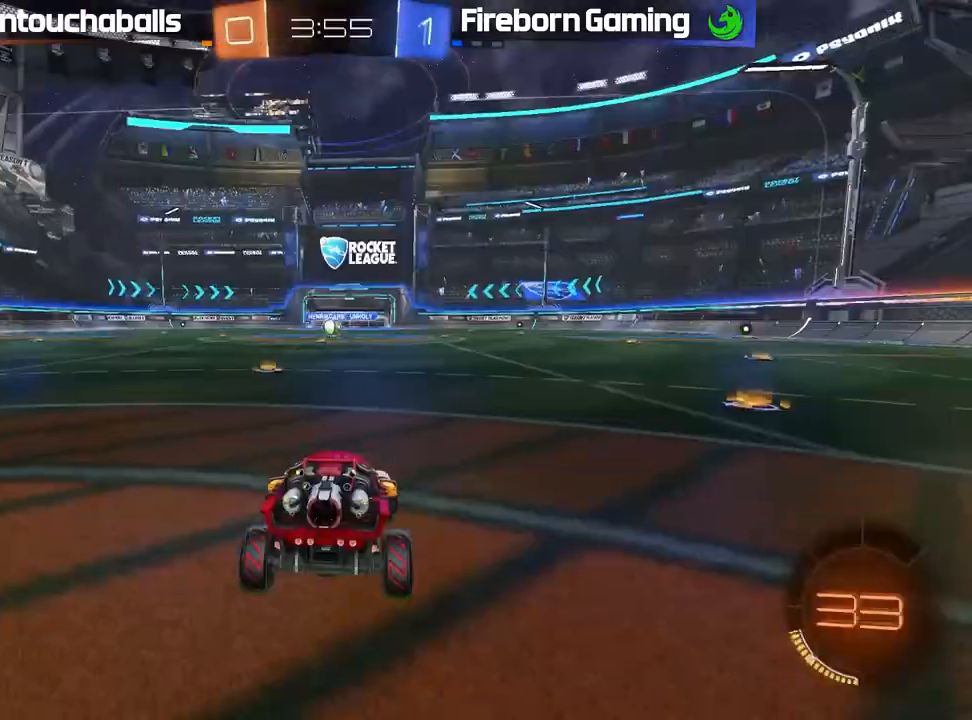
{"buttons": ["R2"], "left_stick": "center"}
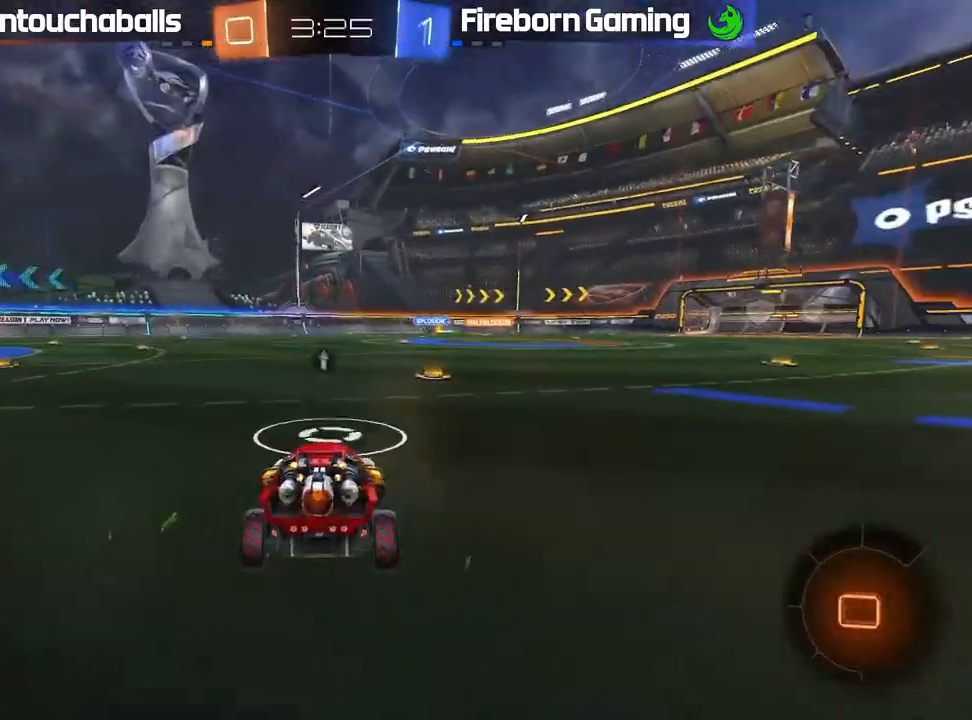
{"buttons": ["R2"], "left_stick": "right", "events": [[167, "R2", "up"], [267, "R2", "down"], [400, "left_stick", "right"]]}
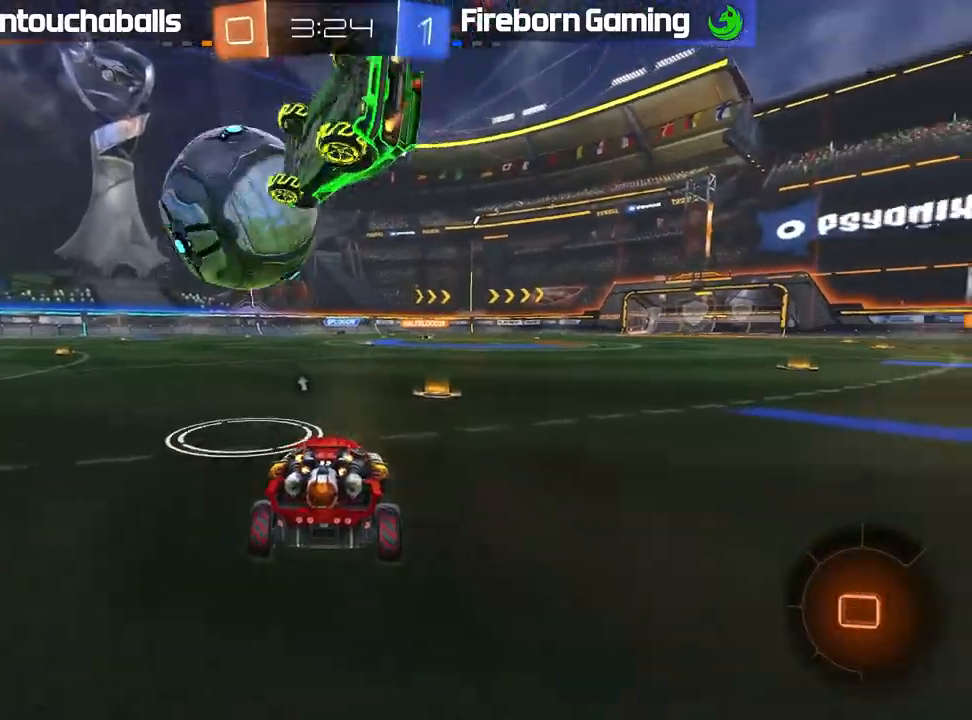
{"buttons": ["B", "Y", "R2"], "left_stick": "right", "events": [[83, "left_stick", "center"], [267, "left_stick", "right"], [383, "L1", "down"], [383, "Y", "down"], [433, "L1", "up"], [483, "B", "down"]]}
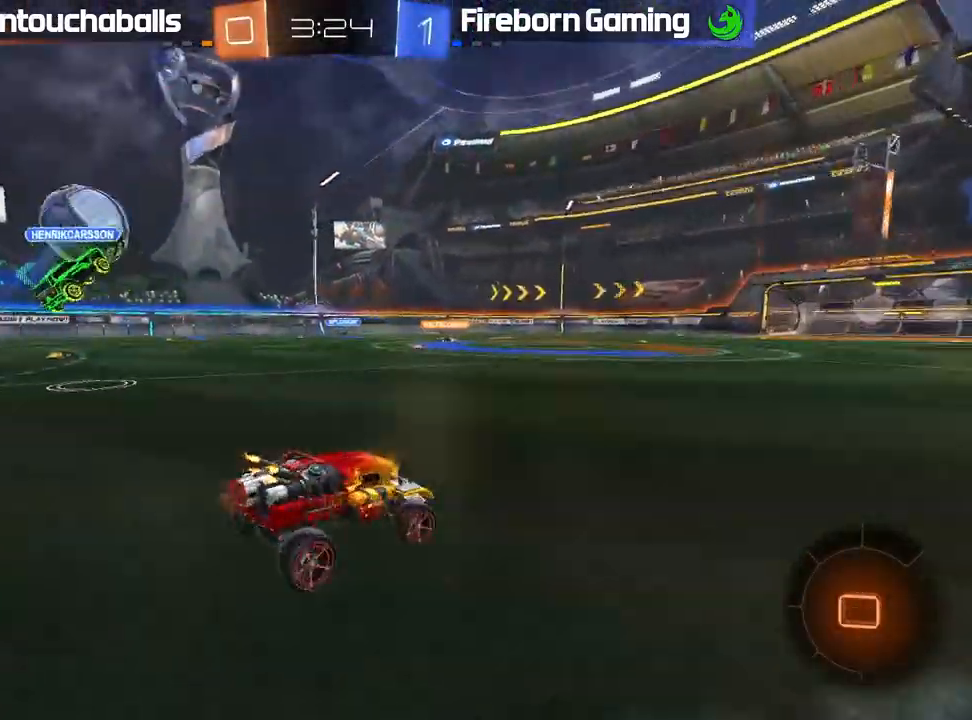
{"buttons": ["B", "R2"], "left_stick": "up-right"}
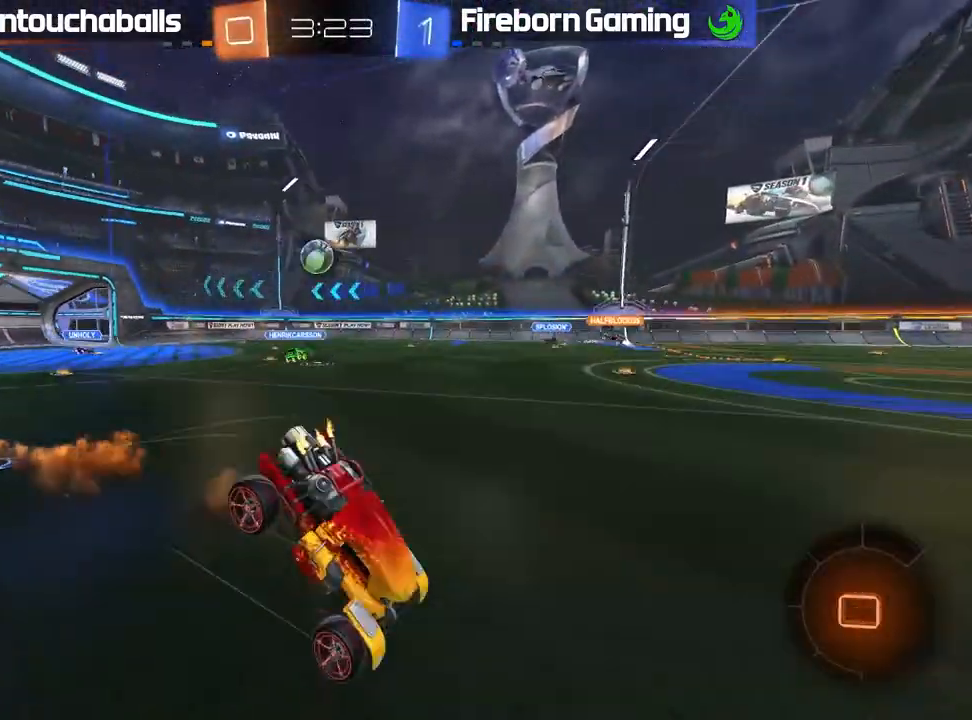
{"buttons": [], "left_stick": "center", "events": [[33, "B", "up"], [100, "Y", "down"], [200, "Y", "up"], [217, "left_stick", "center"], [333, "R2", "up"]]}
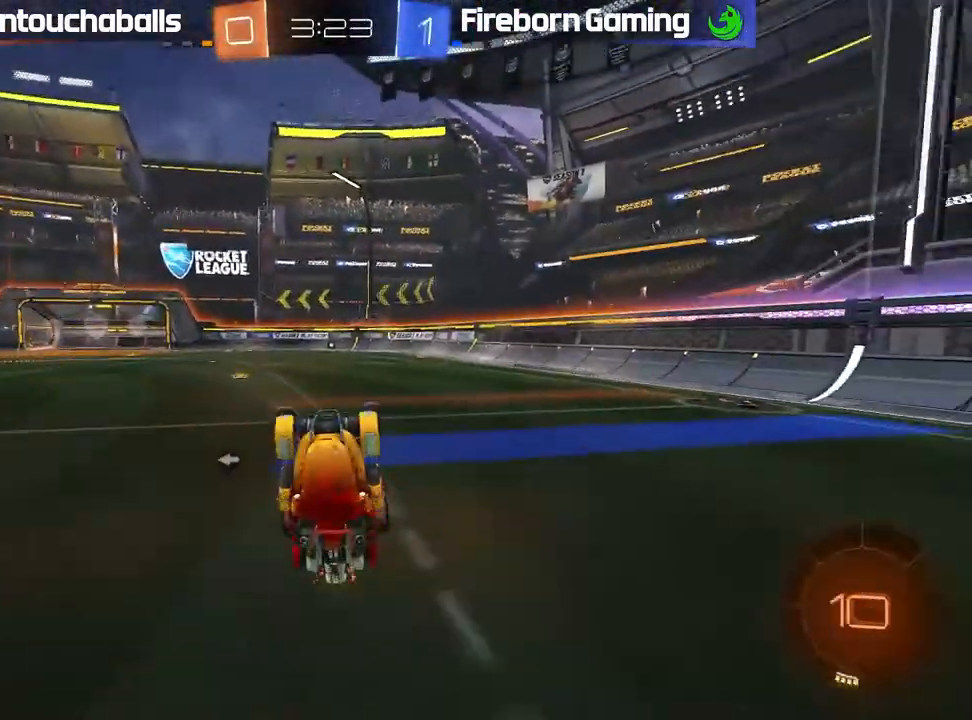
{"buttons": ["R2"], "left_stick": "left", "events": [[233, "left_stick", "left"], [350, "R2", "down"], [400, "L1", "down"], [483, "L1", "up"]]}
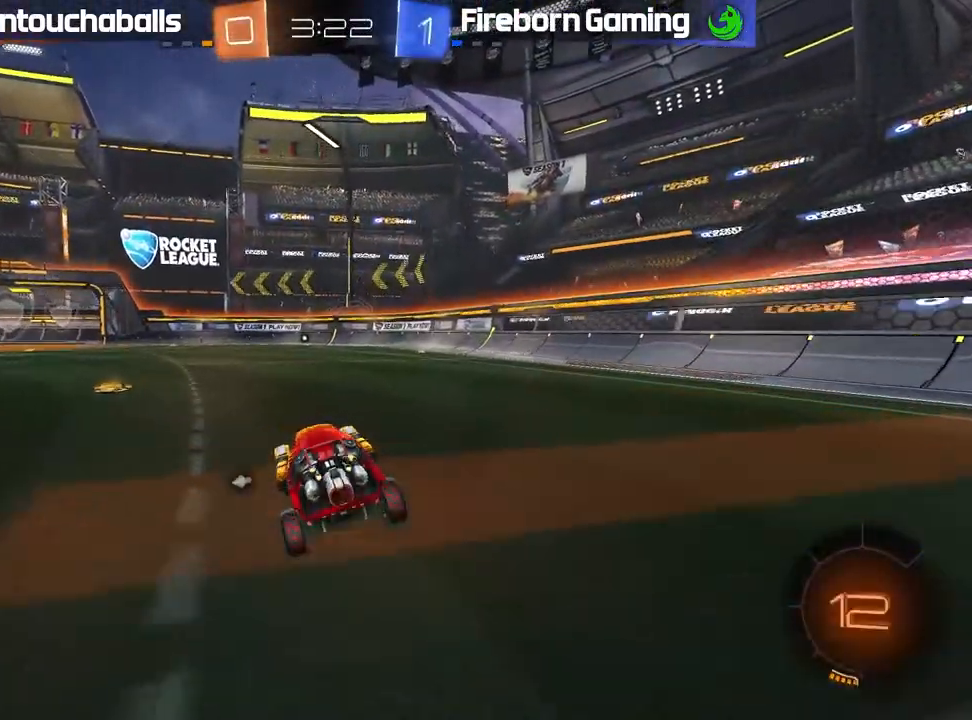
{"buttons": ["Y", "R2"], "left_stick": "left", "events": [[483, "Y", "down"]]}
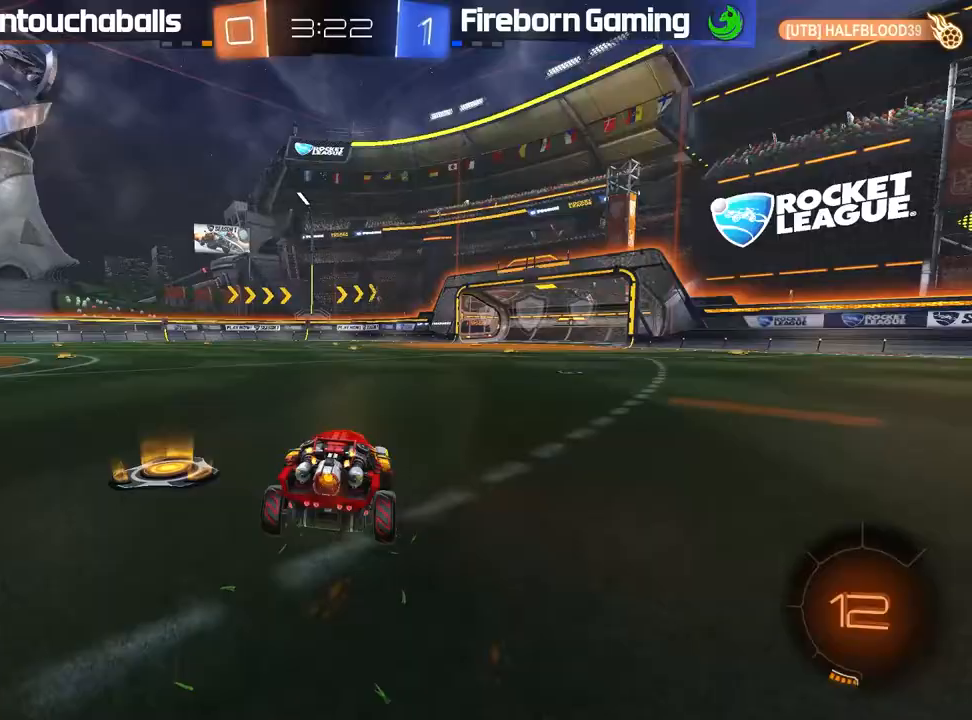
{"buttons": ["R2"], "left_stick": "right", "events": [[50, "left_stick", "center"], [83, "Y", "up"], [150, "left_stick", "right"]]}
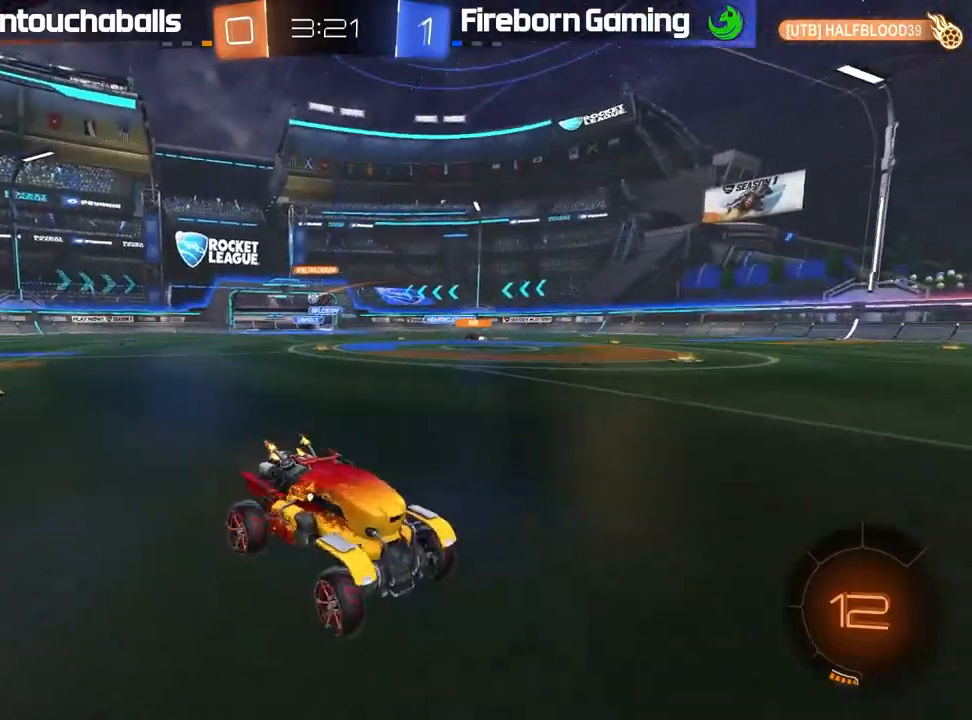
{"buttons": ["R2"], "left_stick": "left", "events": [[50, "left_stick", "center"], [267, "left_stick", "left"], [367, "L1", "down"], [450, "L1", "up"]]}
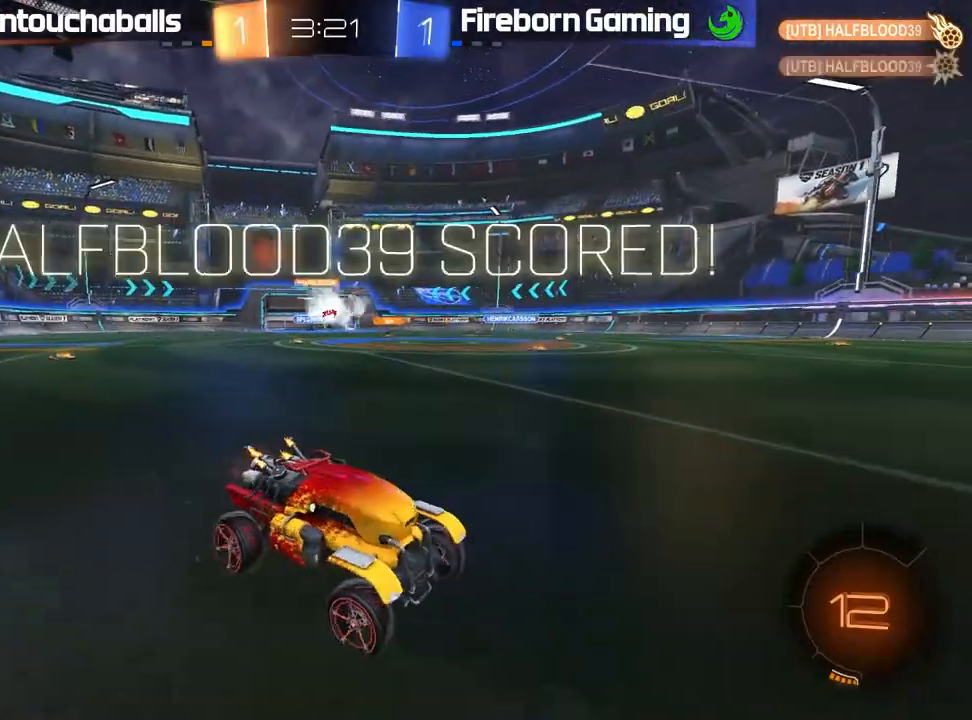
{"buttons": ["R2"], "left_stick": "left", "events": [[350, "L1", "down"], [433, "L1", "up"]]}
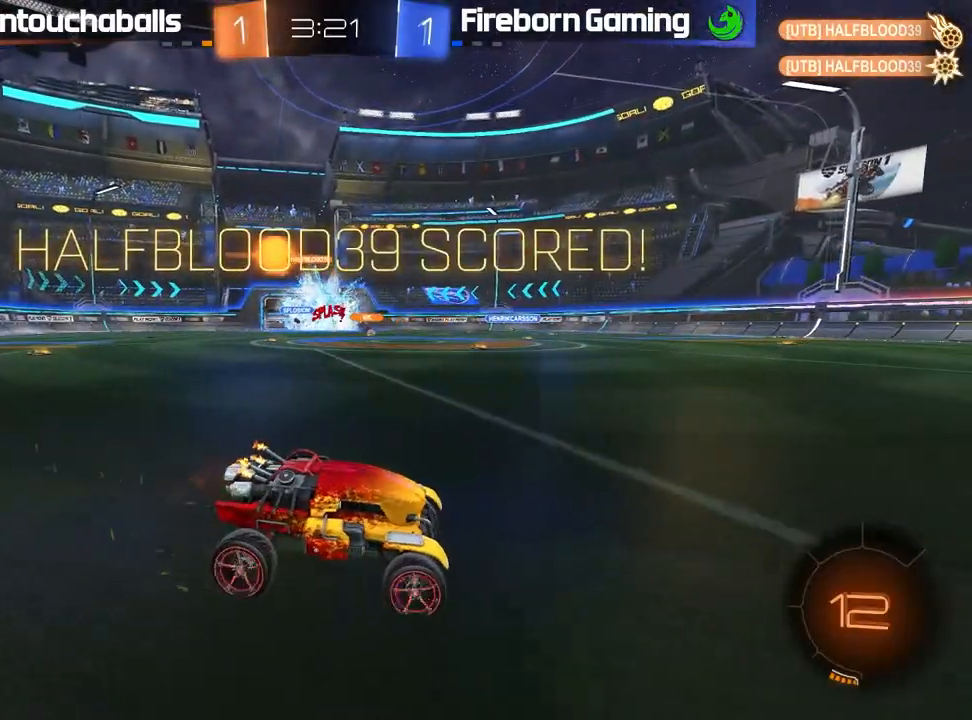
{"buttons": ["B", "R2"], "left_stick": "center", "events": [[133, "Y", "down"], [217, "Y", "up"], [283, "B", "down"], [350, "left_stick", "center"]]}
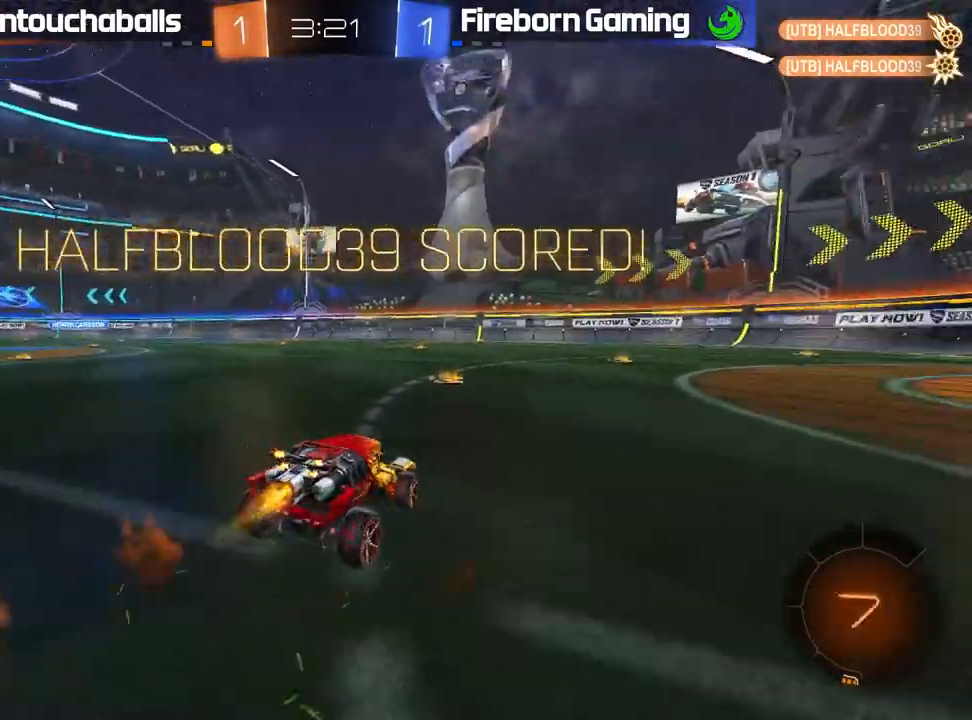
{"buttons": ["R2"], "left_stick": "right", "events": [[233, "left_stick", "left"], [267, "B", "up"], [300, "left_stick", "center"], [367, "left_stick", "right"]]}
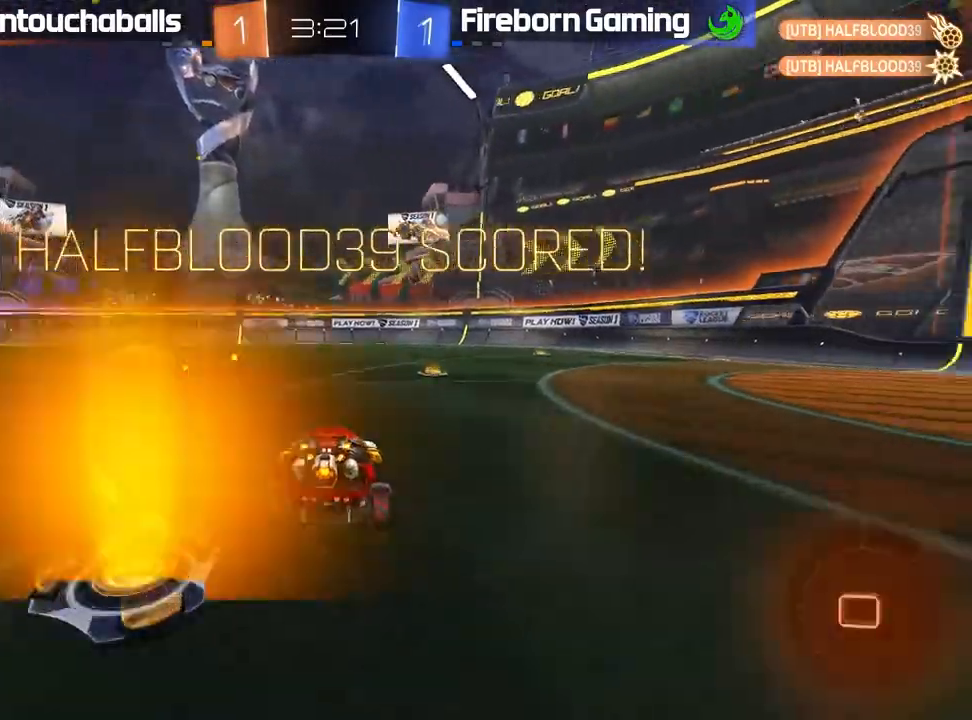
{"buttons": ["R2"], "left_stick": "left", "events": [[167, "left_stick", "center"], [233, "left_stick", "left"], [283, "Y", "down"], [333, "L1", "down"], [367, "Y", "up"], [433, "L1", "up"]]}
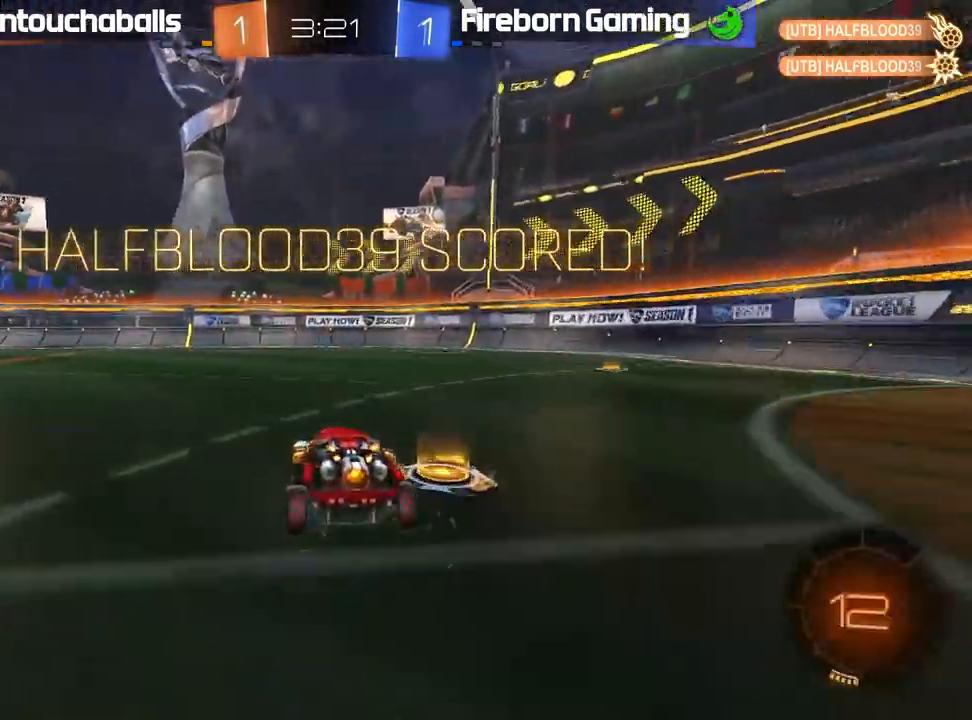
{"buttons": ["B", "L1", "R2"], "left_stick": "left", "events": [[83, "B", "down"], [383, "A", "down"], [417, "L1", "down"], [467, "A", "up"]]}
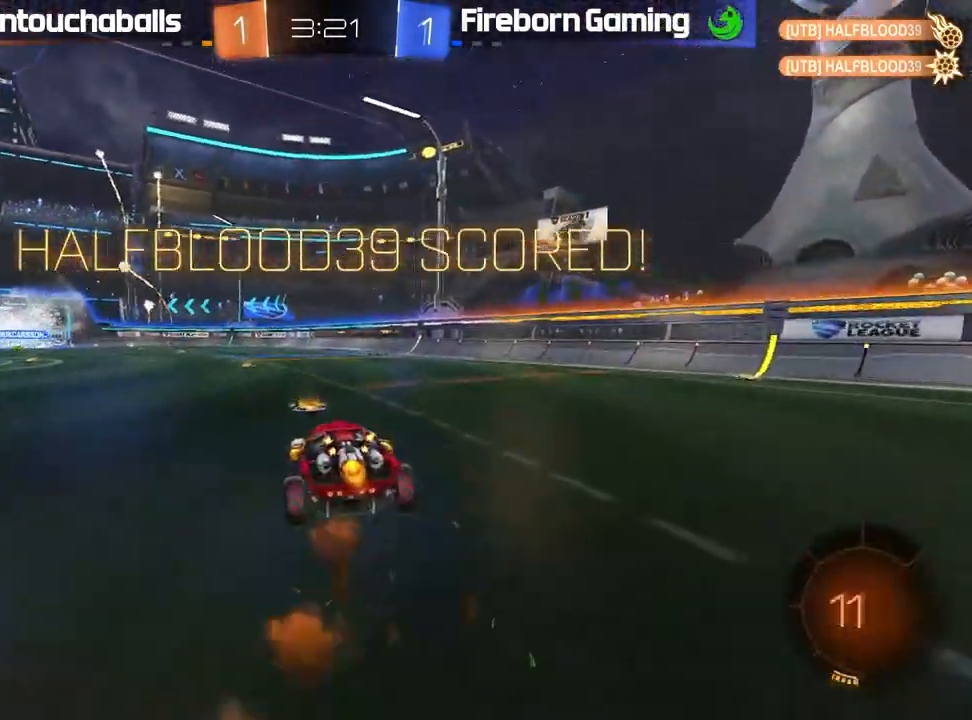
{"buttons": [], "left_stick": "center", "events": [[50, "A", "down"], [150, "A", "up"], [183, "B", "up"], [217, "L1", "up"], [250, "R2", "up"], [283, "left_stick", "center"]]}